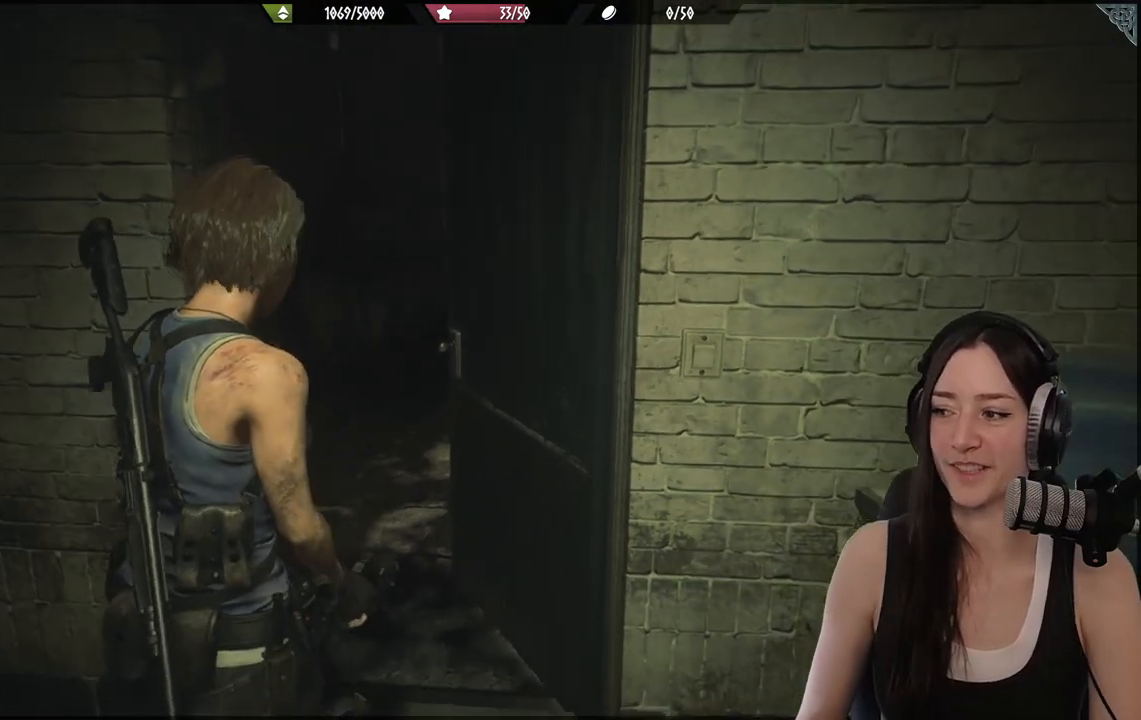
Gameplay with a controller (Xbox layout); each line is a JSON object with the inputs held at the frame after it (dt_ms = milliseconds from this image to that frame). "events" lists button and stick changes between this image and that frame as [ms after this image, input, new state], when the widget could be followed in between.
{"dt_ms": 500, "buttons": [], "left_stick": "center", "right_stick": "center", "events": []}
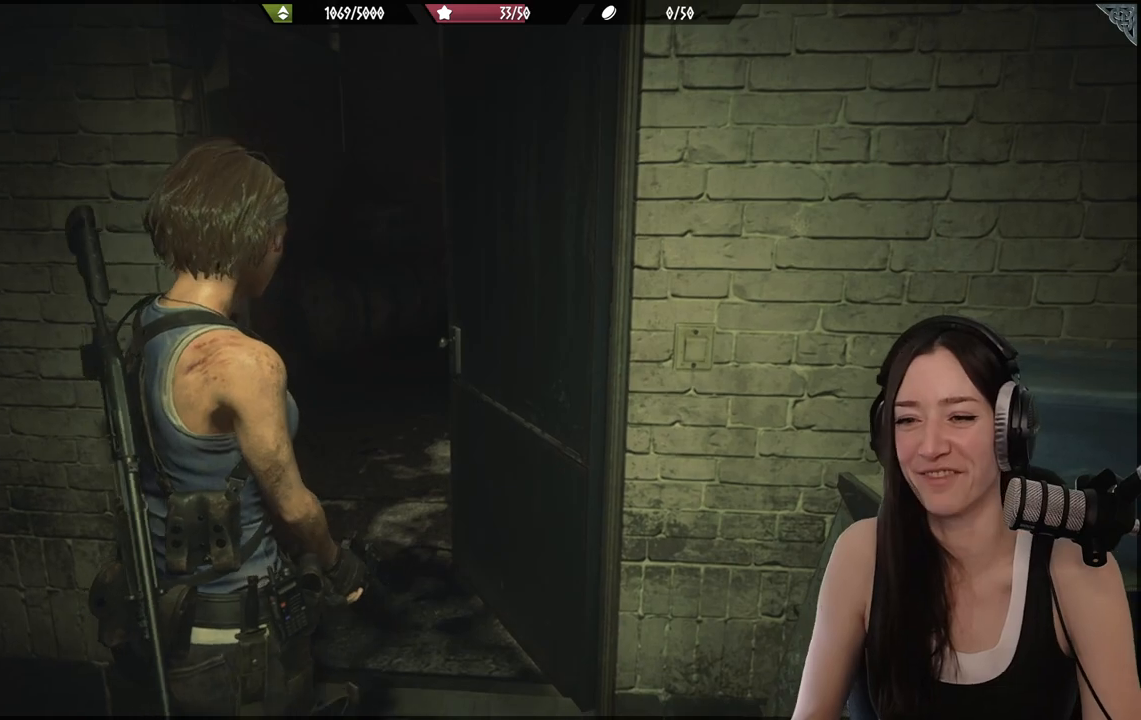
{"dt_ms": 500, "buttons": [], "left_stick": "center", "right_stick": "center", "events": []}
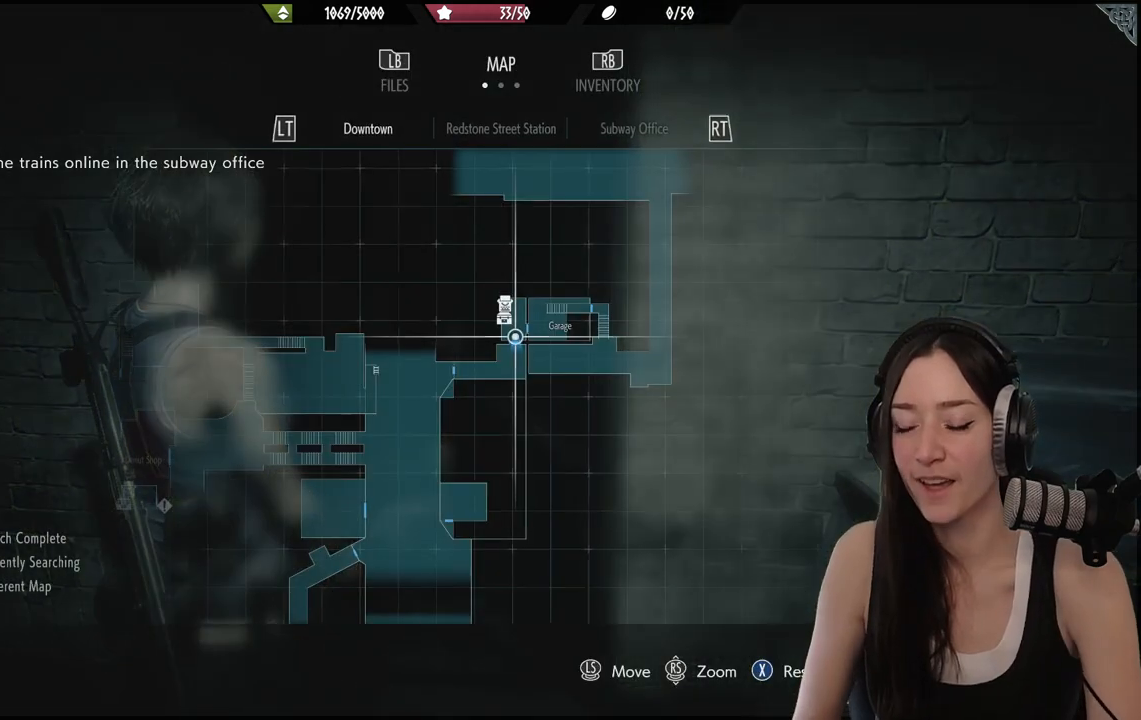
{"dt_ms": 500, "buttons": [], "left_stick": "down-left", "right_stick": "center", "events": [[450, "left_stick", "down-left"]]}
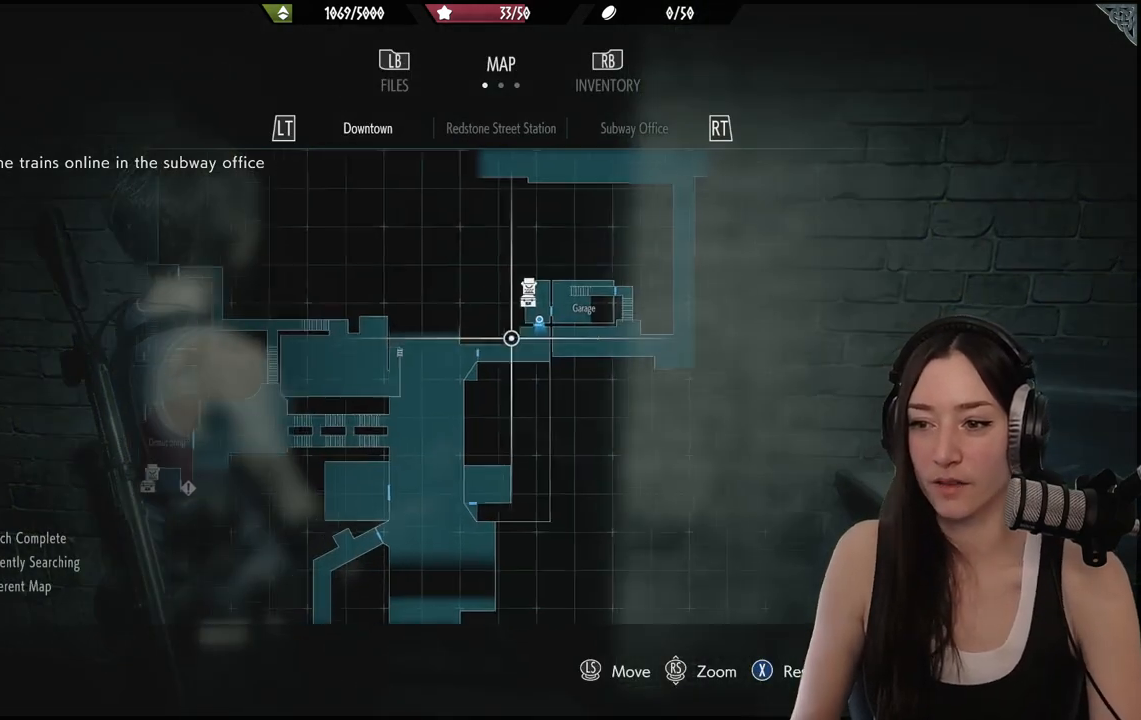
{"dt_ms": 500, "buttons": [], "left_stick": "down-left", "right_stick": "center", "events": [[183, "right_stick", "down"], [433, "right_stick", "center"]]}
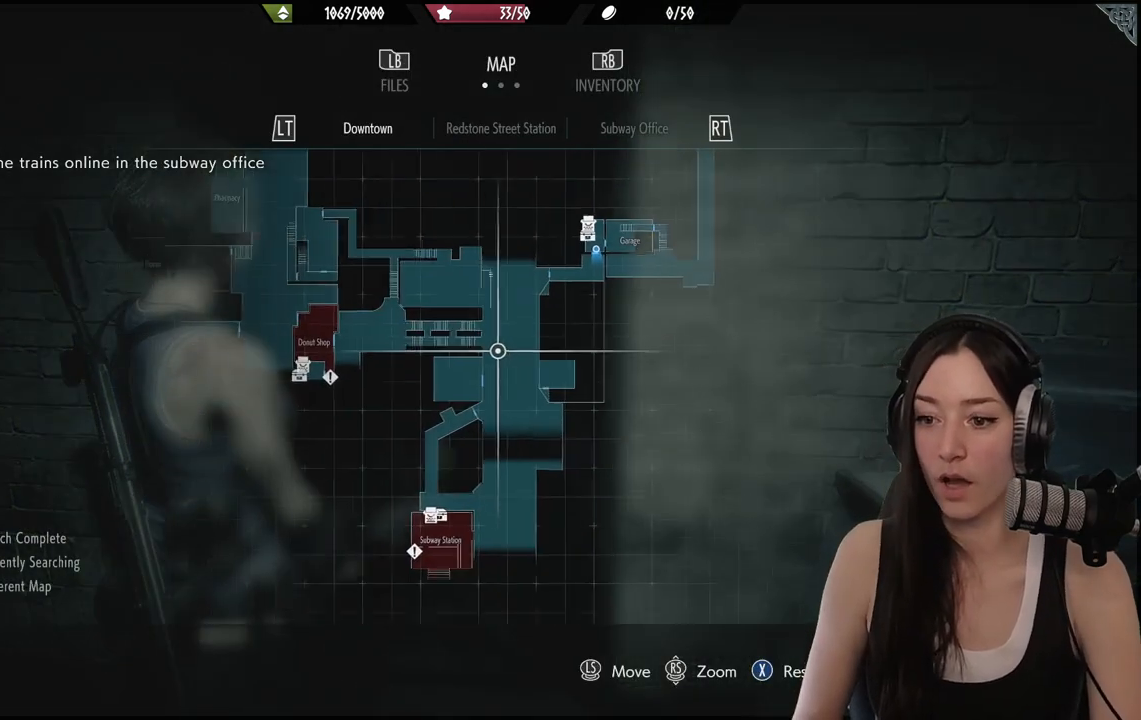
{"dt_ms": 500, "buttons": [], "left_stick": "center", "right_stick": "center", "events": [[317, "left_stick", "center"]]}
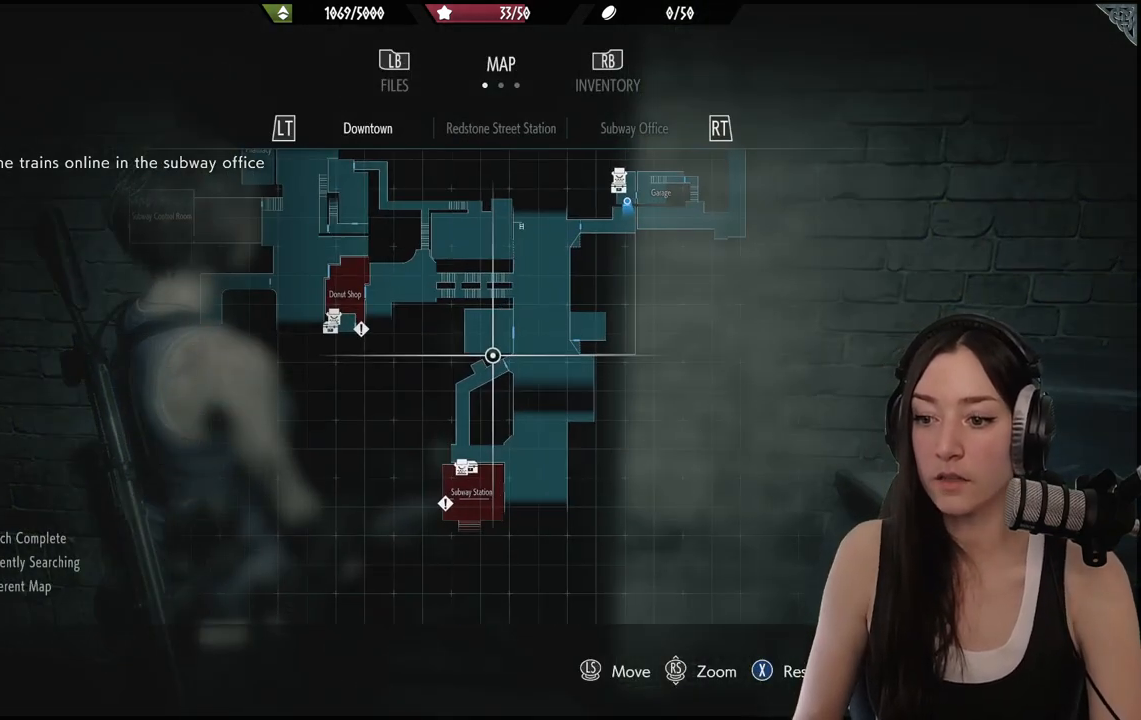
{"dt_ms": 500, "buttons": [], "left_stick": "center", "right_stick": "center", "events": []}
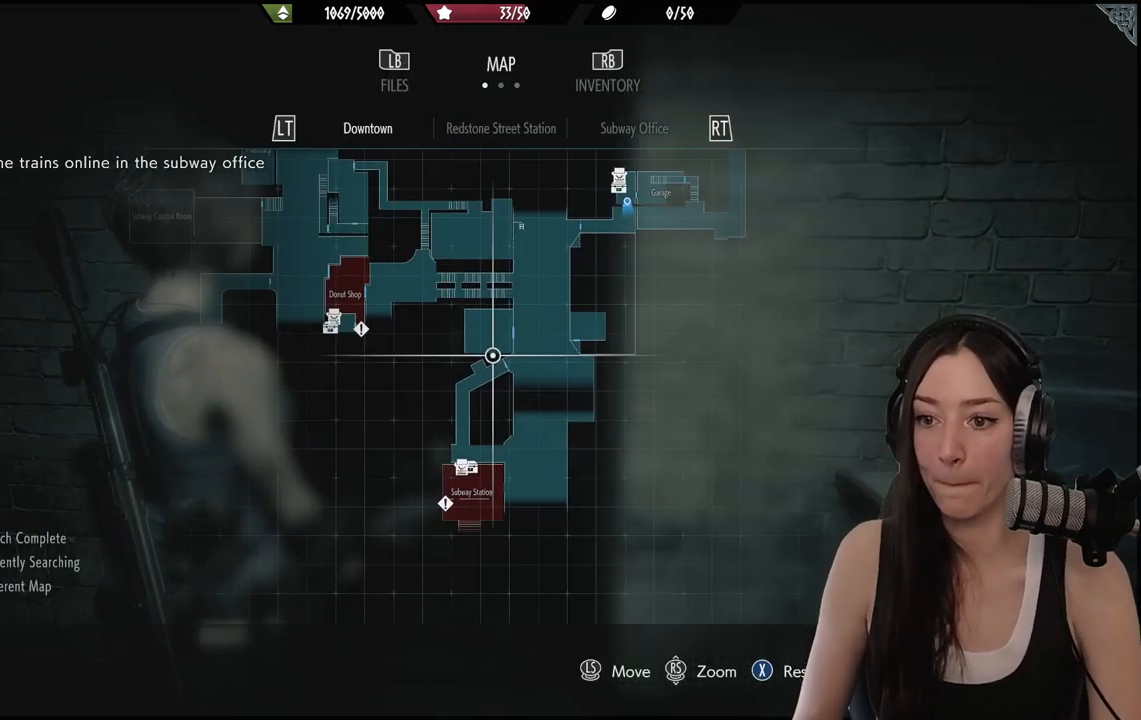
{"dt_ms": 500, "buttons": [], "left_stick": "center", "right_stick": "center", "events": []}
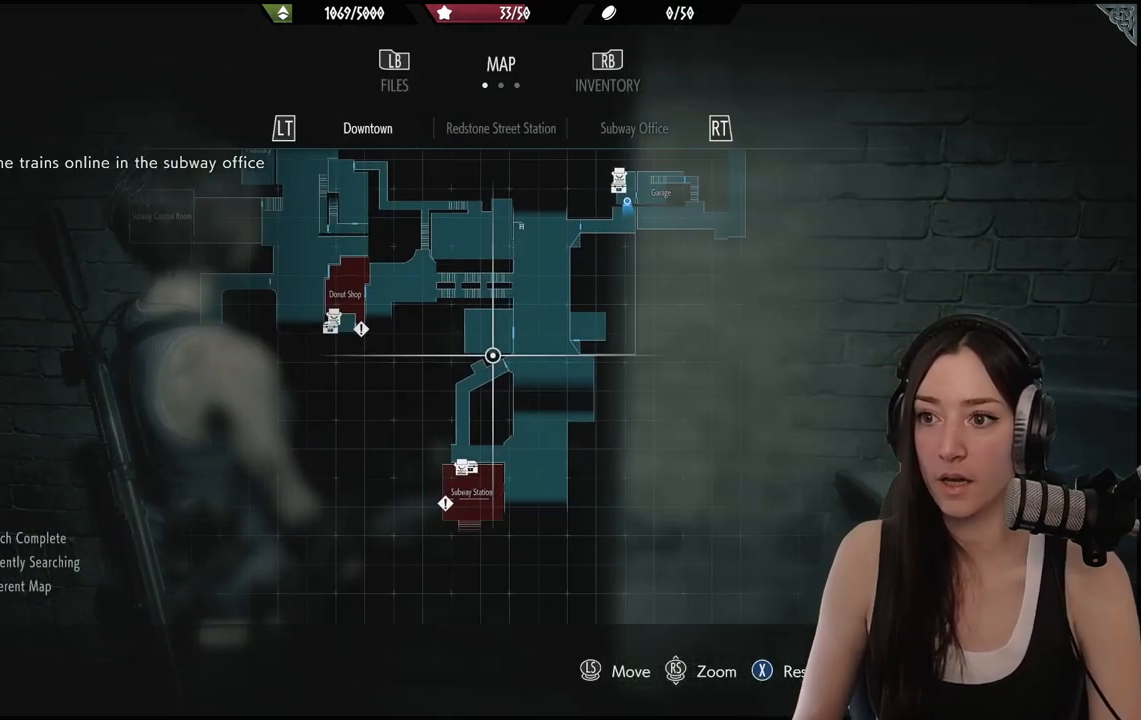
{"dt_ms": 500, "buttons": [], "left_stick": "center", "right_stick": "center", "events": []}
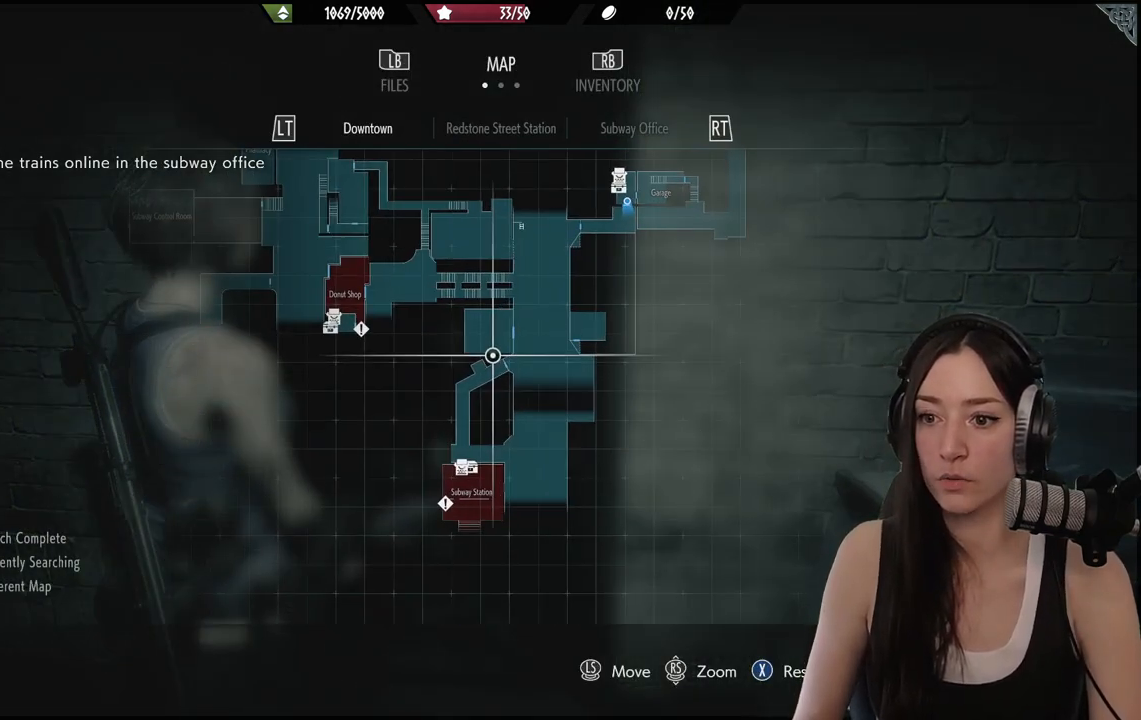
{"dt_ms": 500, "buttons": [], "left_stick": "center", "right_stick": "center", "events": []}
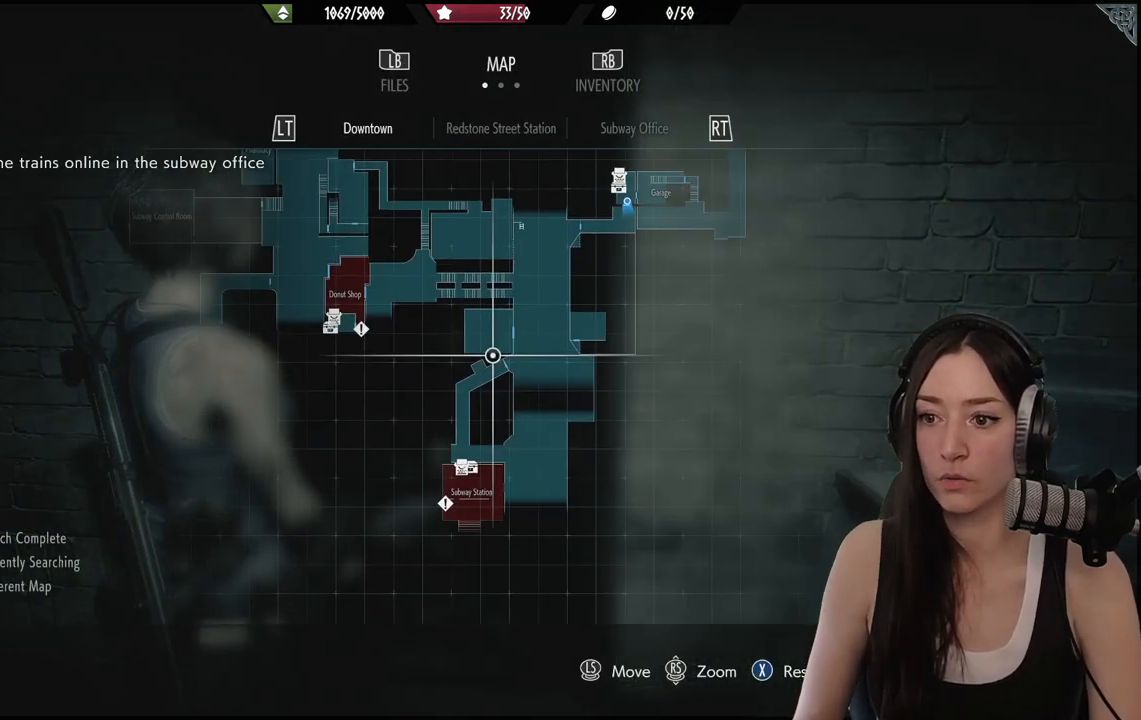
{"dt_ms": 500, "buttons": [], "left_stick": "up-left", "right_stick": "center", "events": [[233, "left_stick", "up-left"]]}
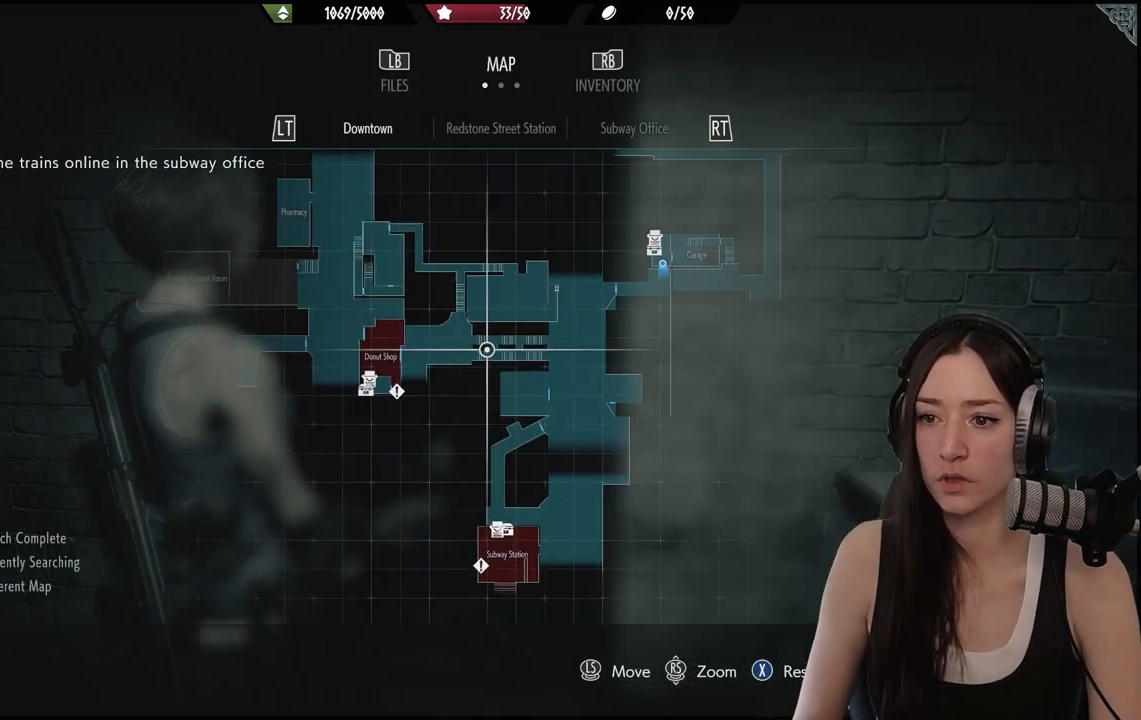
{"dt_ms": 500, "buttons": [], "left_stick": "left", "right_stick": "center", "events": [[183, "left_stick", "left"]]}
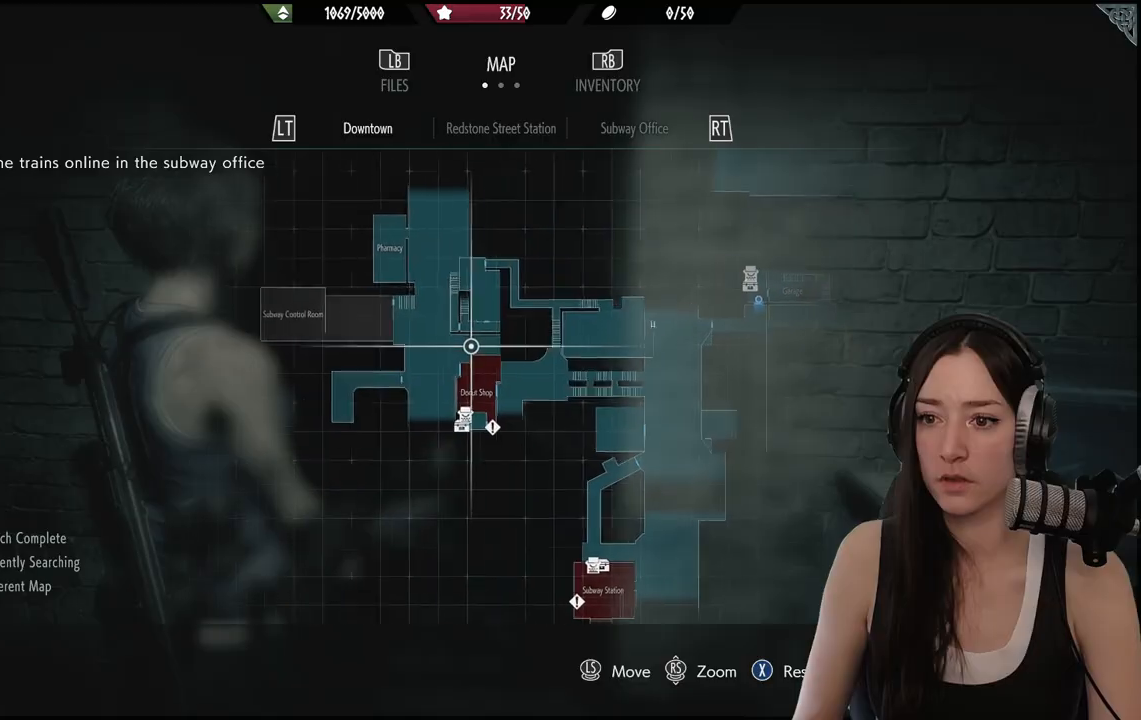
{"dt_ms": 500, "buttons": [], "left_stick": "center", "right_stick": "center", "events": [[117, "left_stick", "center"]]}
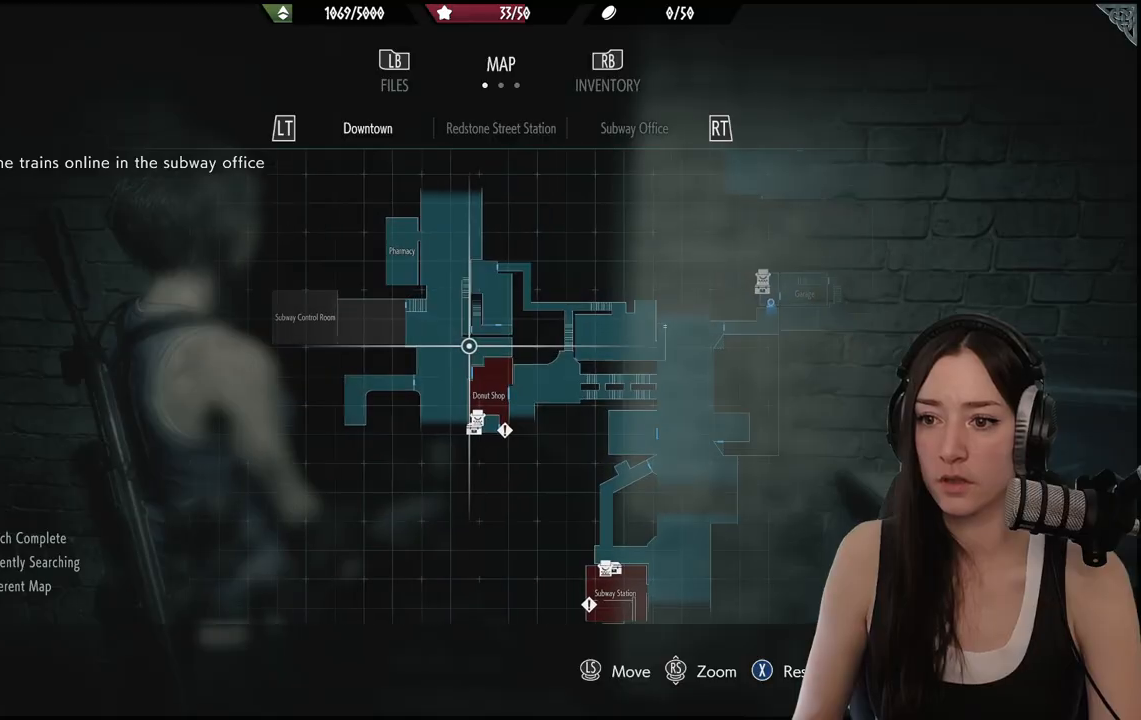
{"dt_ms": 500, "buttons": [], "left_stick": "left", "right_stick": "center", "events": [[250, "left_stick", "left"]]}
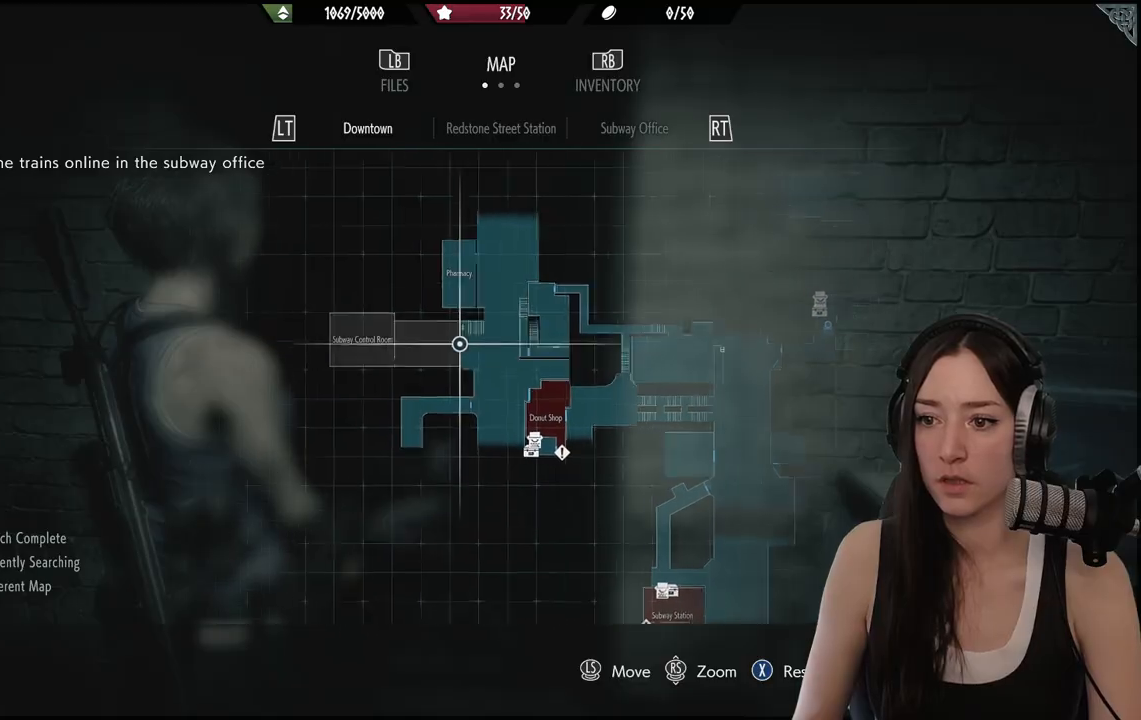
{"dt_ms": 500, "buttons": [], "left_stick": "center", "right_stick": "center", "events": [[167, "left_stick", "center"]]}
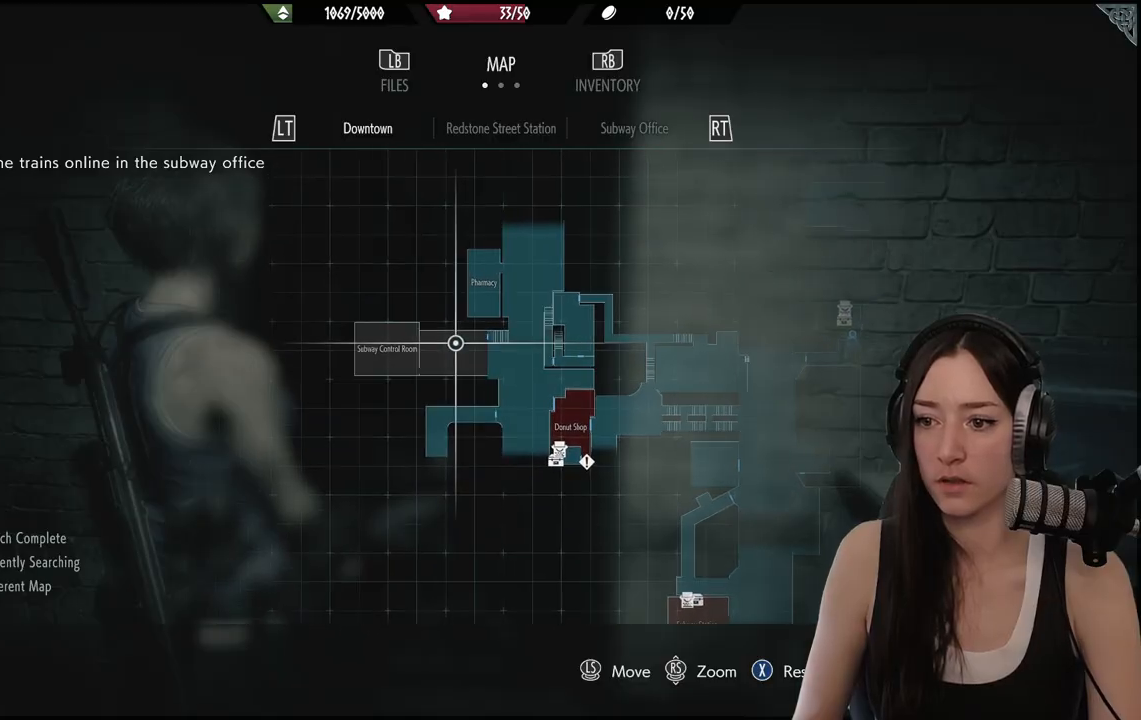
{"dt_ms": 500, "buttons": [], "left_stick": "right", "right_stick": "center", "events": [[267, "left_stick", "right"]]}
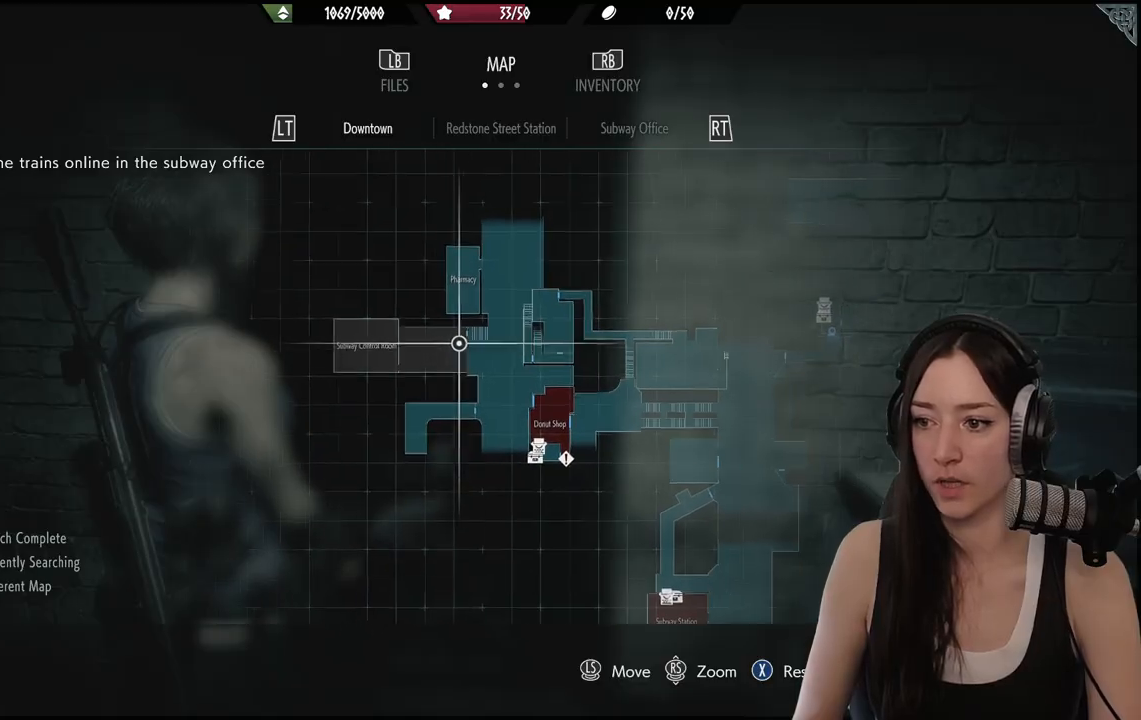
{"dt_ms": 500, "buttons": [], "left_stick": "center", "right_stick": "center", "events": [[483, "left_stick", "center"]]}
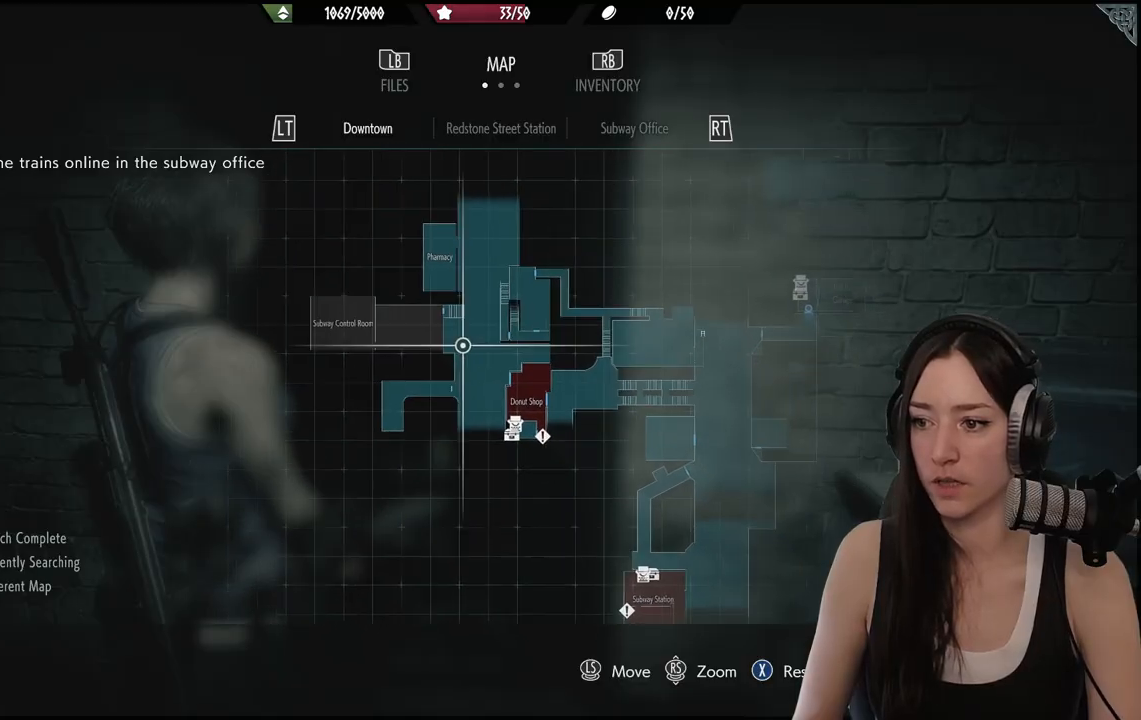
{"dt_ms": 500, "buttons": [], "left_stick": "down-right", "right_stick": "center", "events": [[150, "left_stick", "down-right"]]}
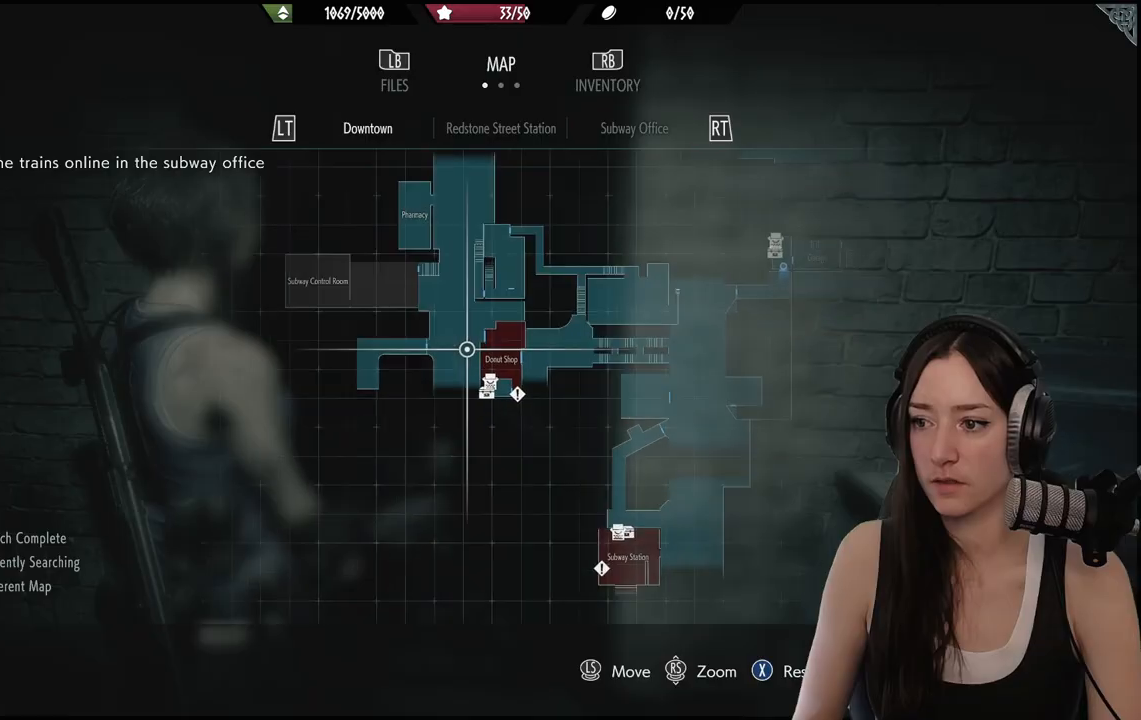
{"dt_ms": 500, "buttons": [], "left_stick": "center", "right_stick": "center", "events": [[267, "left_stick", "center"]]}
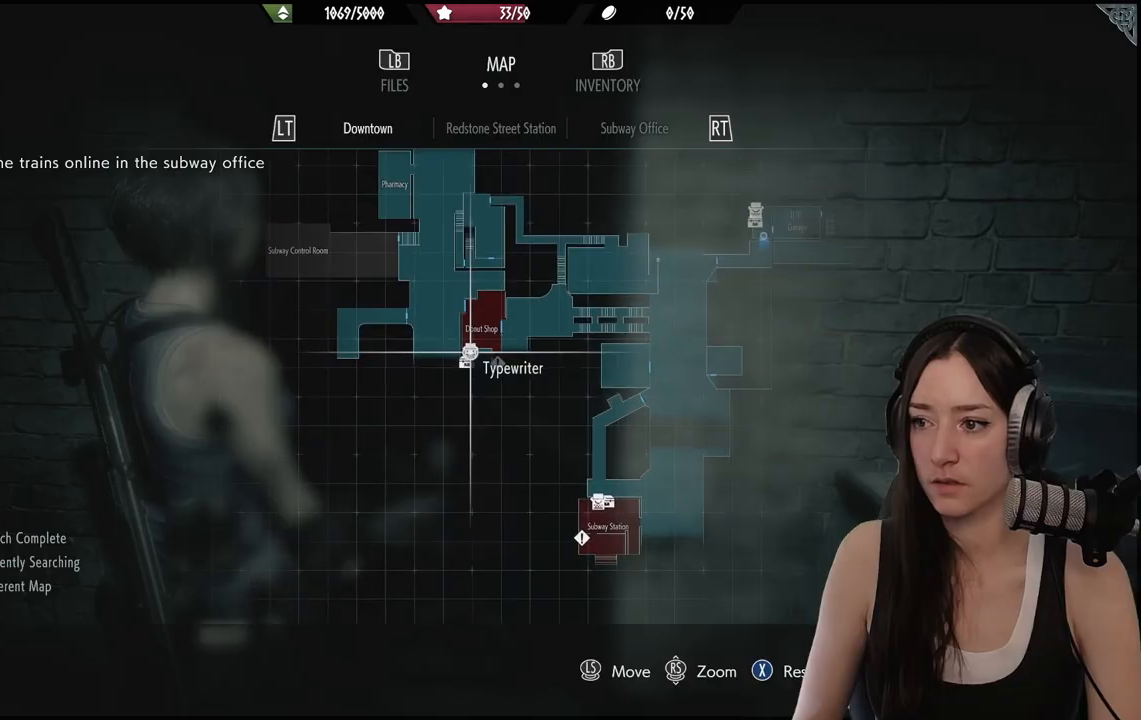
{"dt_ms": 500, "buttons": [], "left_stick": "center", "right_stick": "center", "events": []}
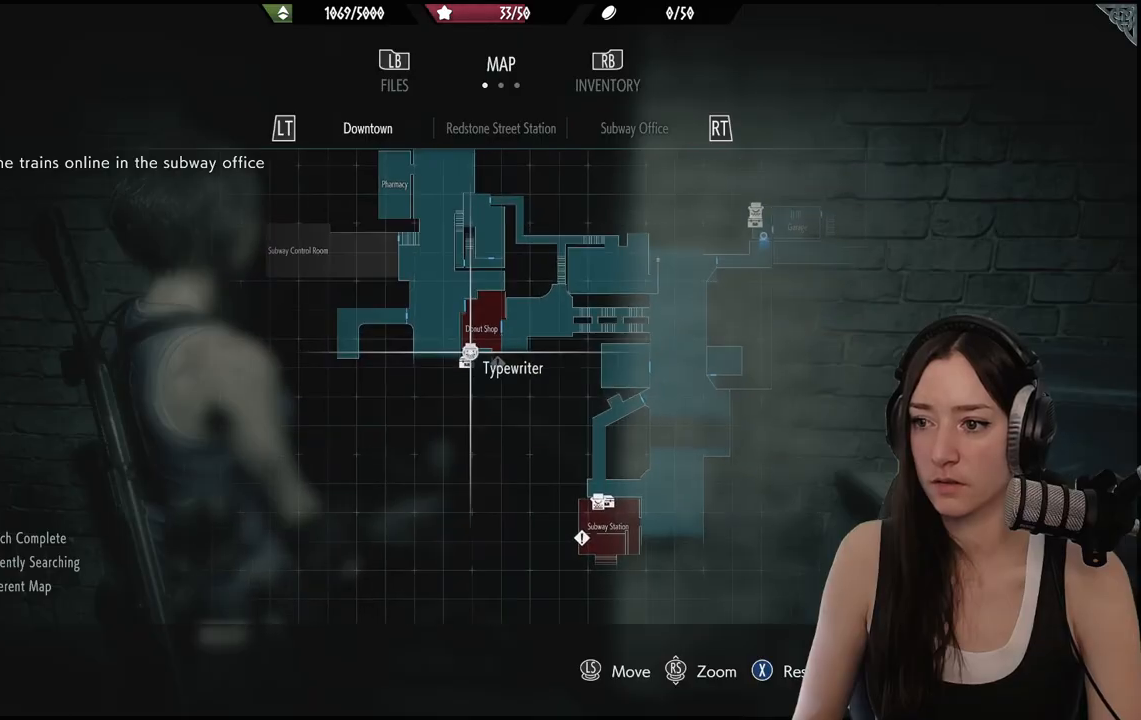
{"dt_ms": 500, "buttons": [], "left_stick": "center", "right_stick": "center", "events": []}
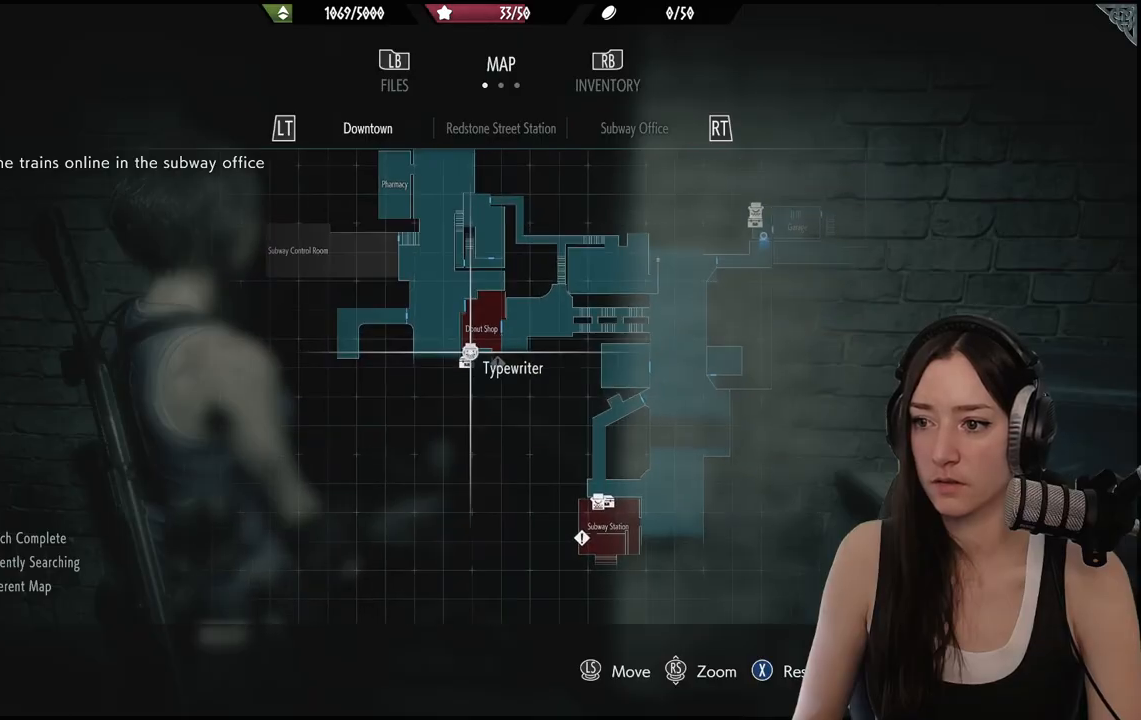
{"dt_ms": 500, "buttons": [], "left_stick": "center", "right_stick": "center", "events": []}
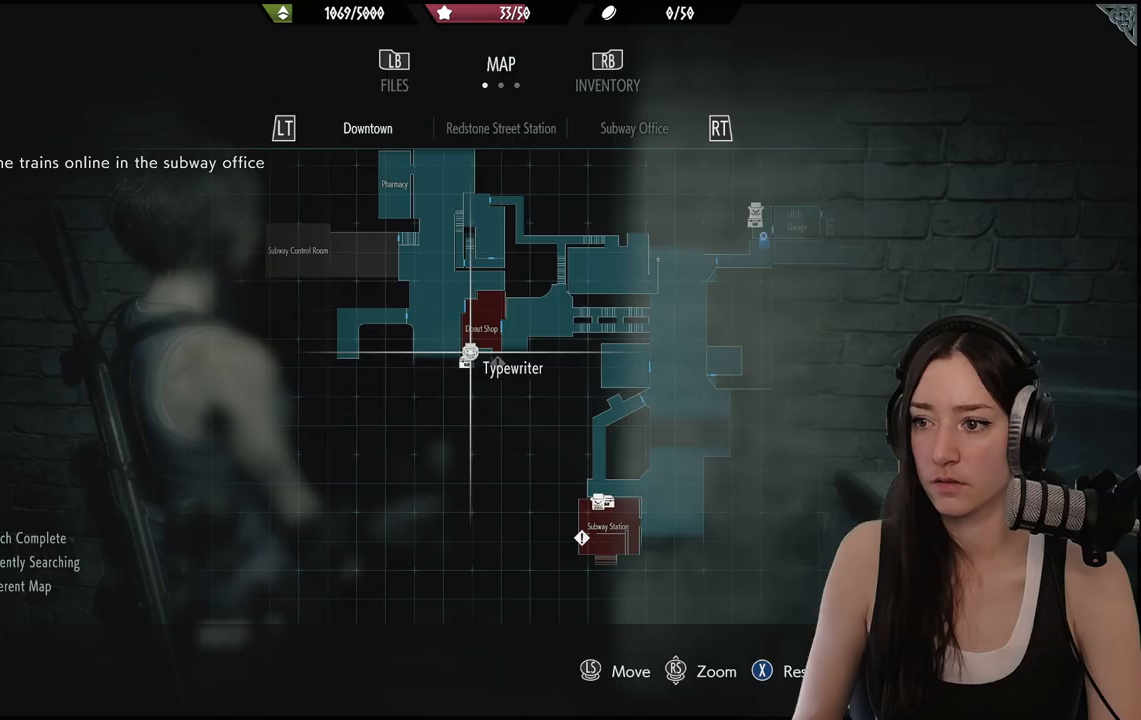
{"dt_ms": 1000, "buttons": [], "left_stick": "up", "right_stick": "right"}
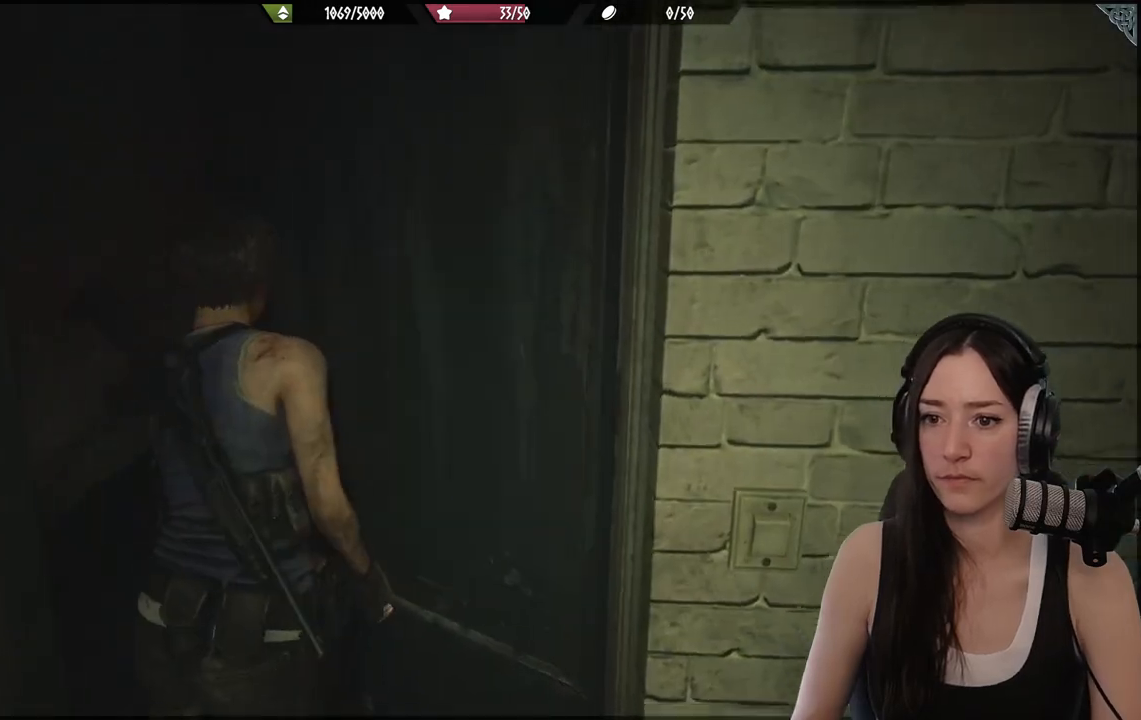
{"dt_ms": 500, "buttons": [], "left_stick": "up-left", "right_stick": "center", "events": [[167, "left_stick", "up-left"], [167, "right_stick", "center"]]}
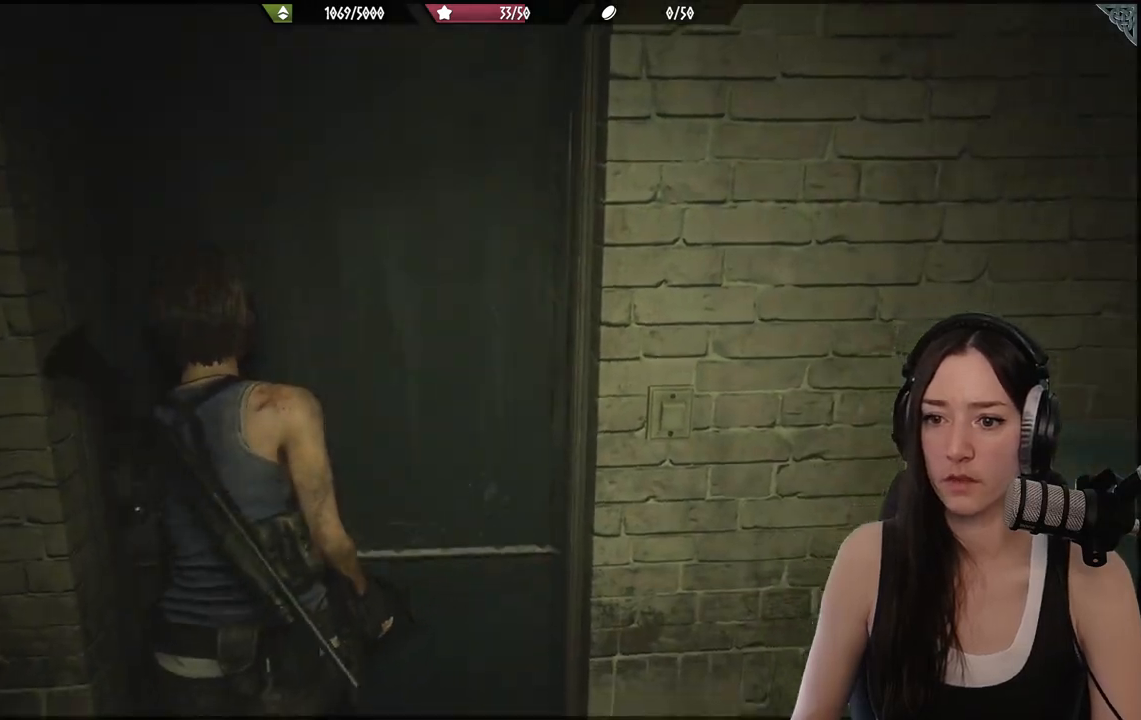
{"dt_ms": 500, "buttons": [], "left_stick": "up", "right_stick": "center", "events": [[83, "left_stick", "center"], [167, "left_stick", "down"], [217, "right_stick", "down-left"], [333, "left_stick", "right"], [417, "left_stick", "up"], [417, "right_stick", "center"]]}
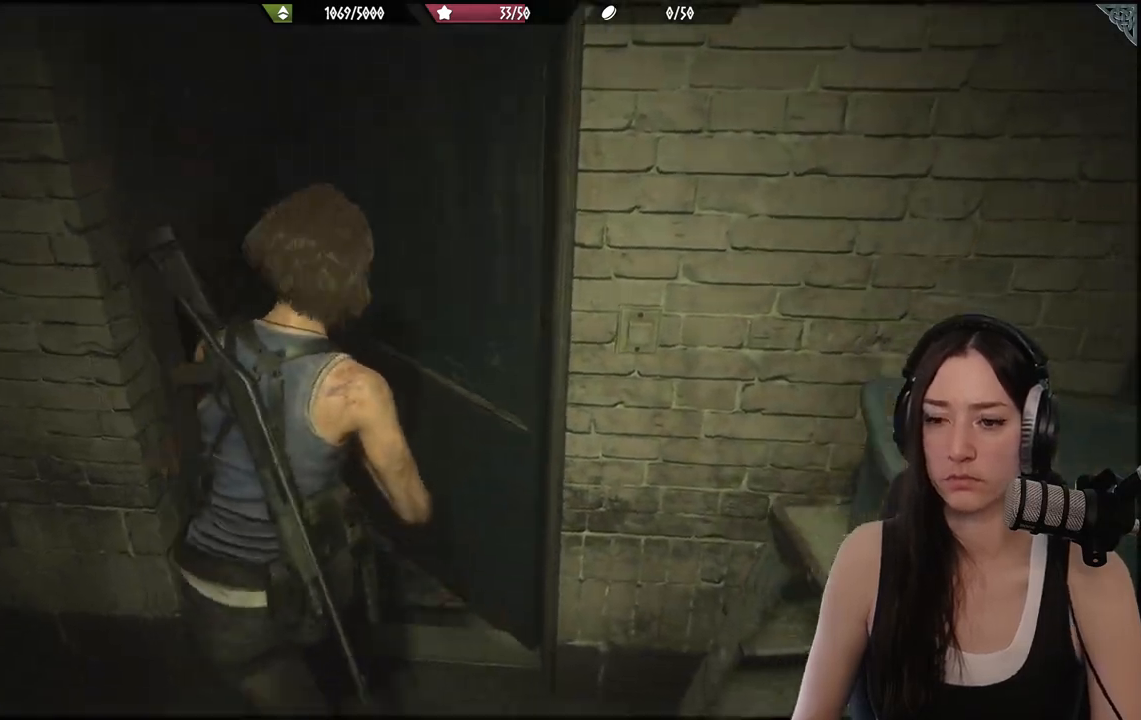
{"dt_ms": 500, "buttons": [], "left_stick": "up", "right_stick": "center", "events": [[33, "L3", "down"], [150, "L3", "up"], [300, "right_stick", "up"], [350, "right_stick", "up-right"], [500, "right_stick", "center"]]}
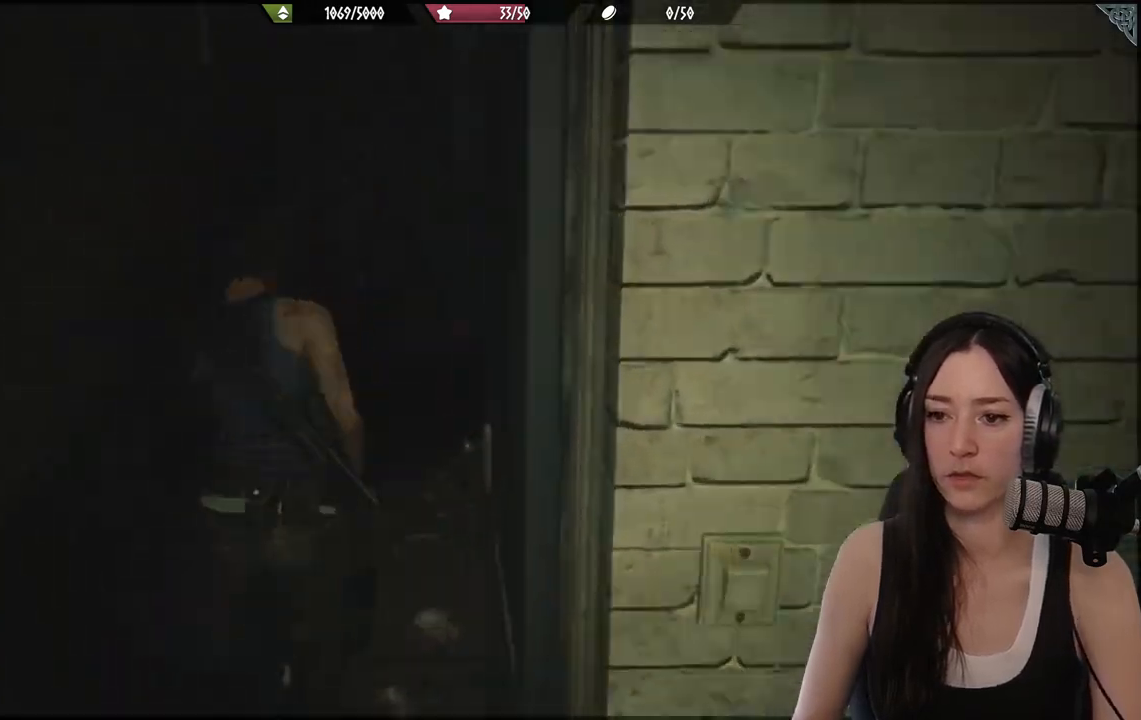
{"dt_ms": 500, "buttons": [], "left_stick": "up", "right_stick": "center", "events": [[250, "right_stick", "right"], [300, "right_stick", "down-right"], [417, "right_stick", "center"]]}
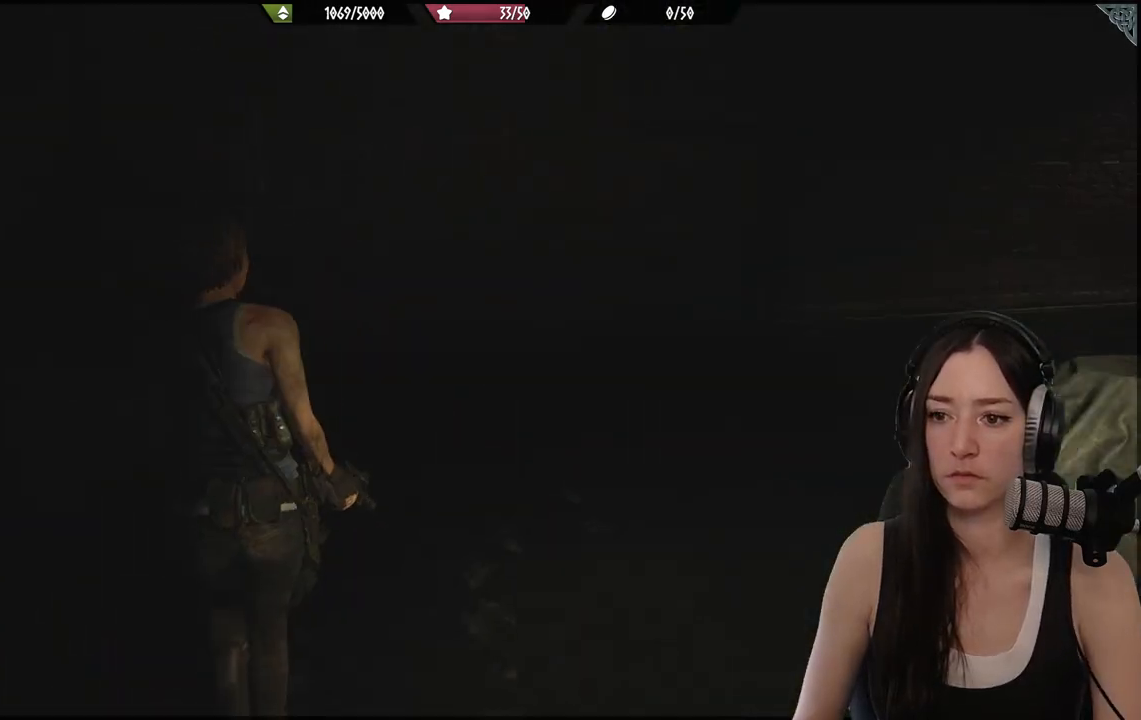
{"dt_ms": 500, "buttons": [], "left_stick": "up-right", "right_stick": "right", "events": [[83, "left_stick", "up-right"], [233, "right_stick", "right"]]}
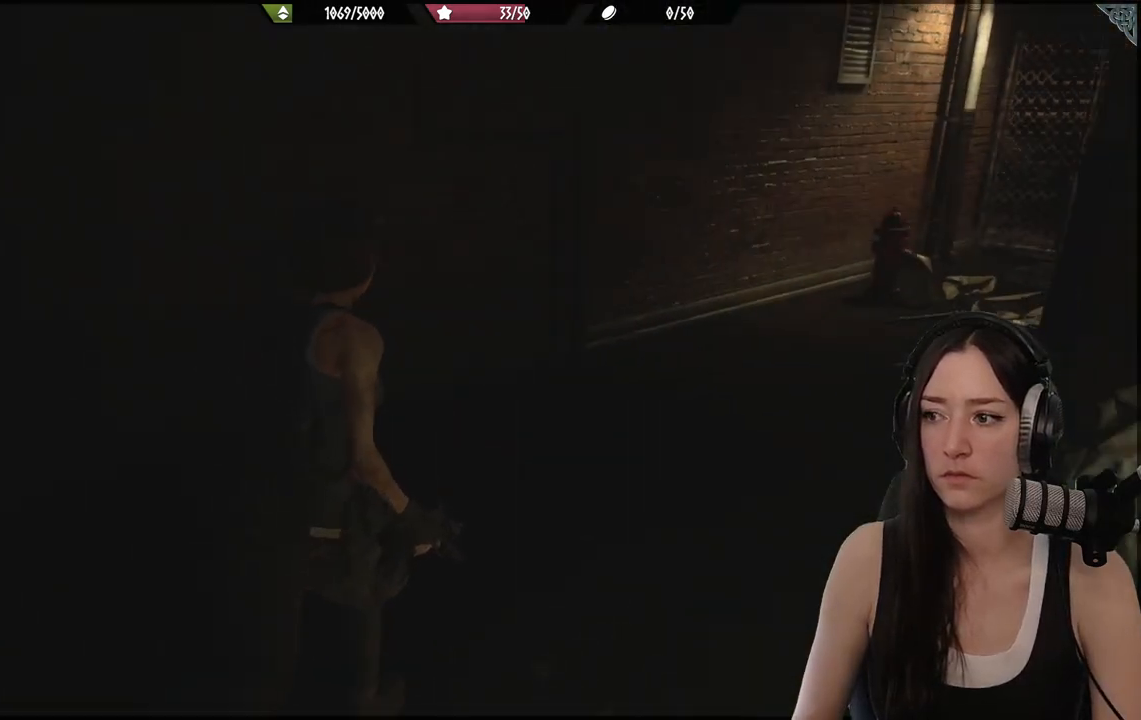
{"dt_ms": 500, "buttons": [], "left_stick": "up", "right_stick": "center", "events": [[183, "left_stick", "up"], [283, "right_stick", "center"]]}
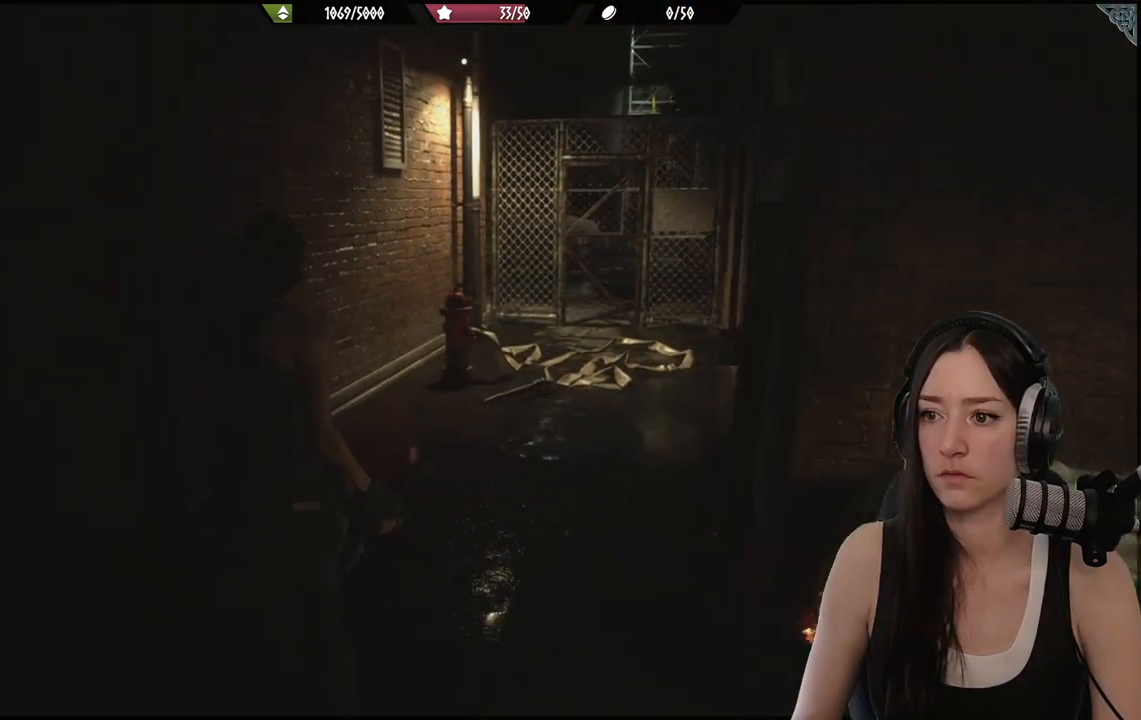
{"dt_ms": 500, "buttons": [], "left_stick": "up", "right_stick": "right", "events": [[317, "right_stick", "right"]]}
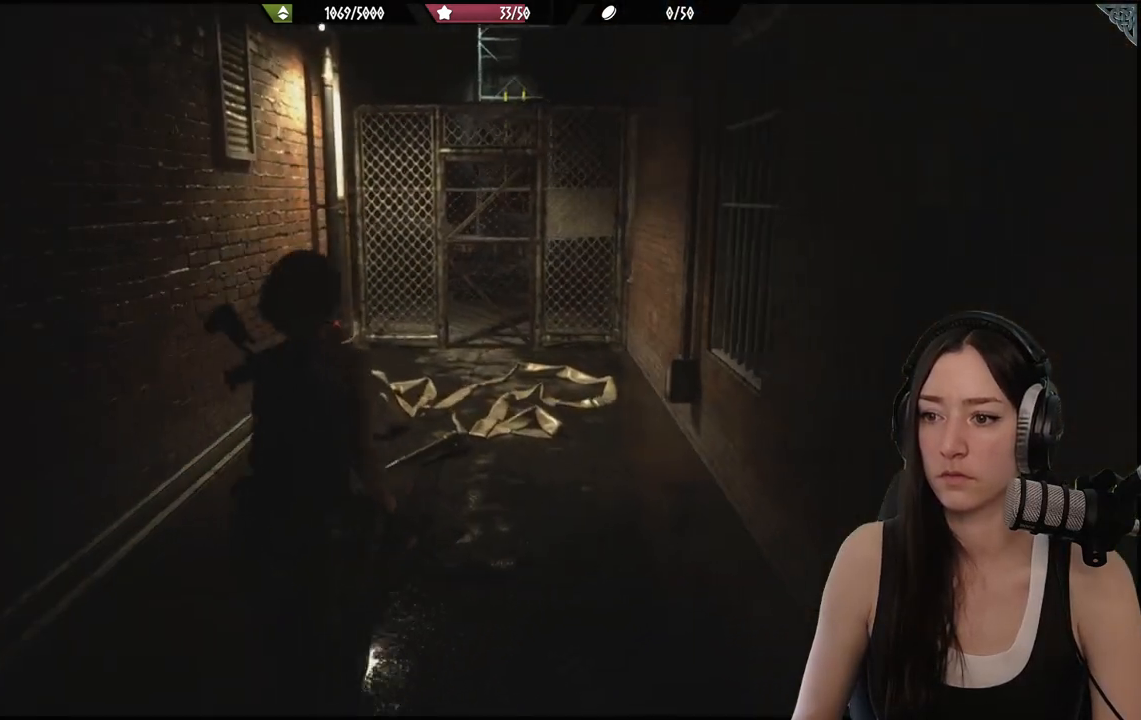
{"dt_ms": 500, "buttons": [], "left_stick": "up", "right_stick": "center", "events": [[67, "right_stick", "center"]]}
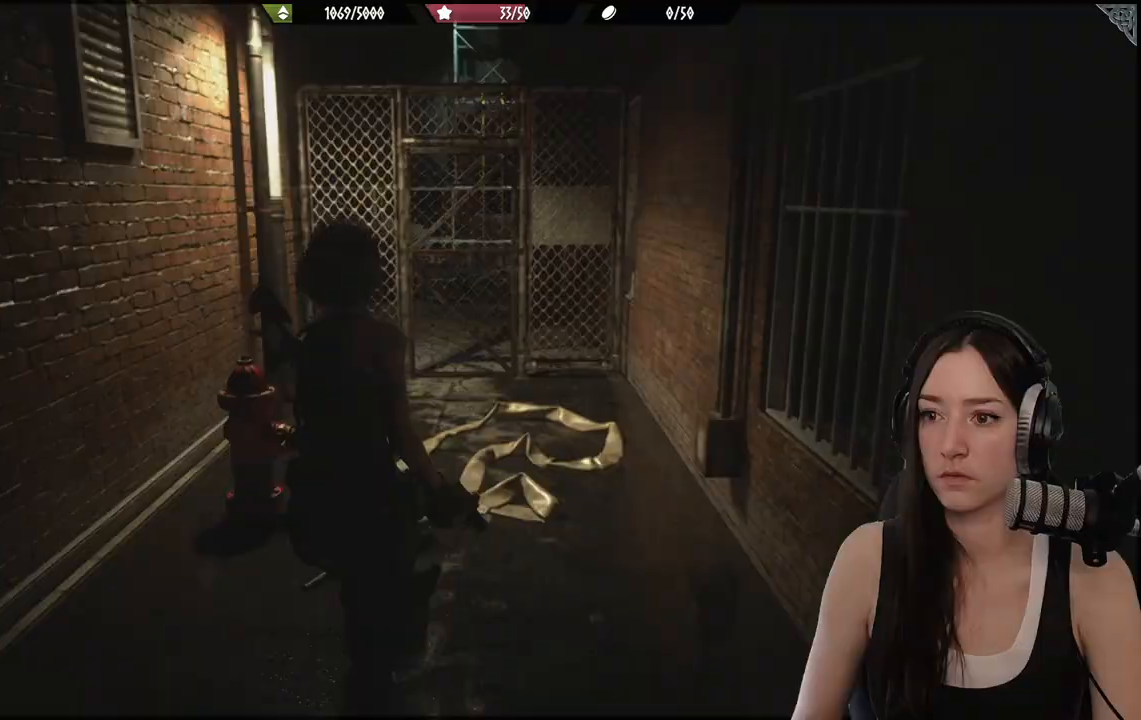
{"dt_ms": 500, "buttons": [], "left_stick": "up", "right_stick": "center", "events": []}